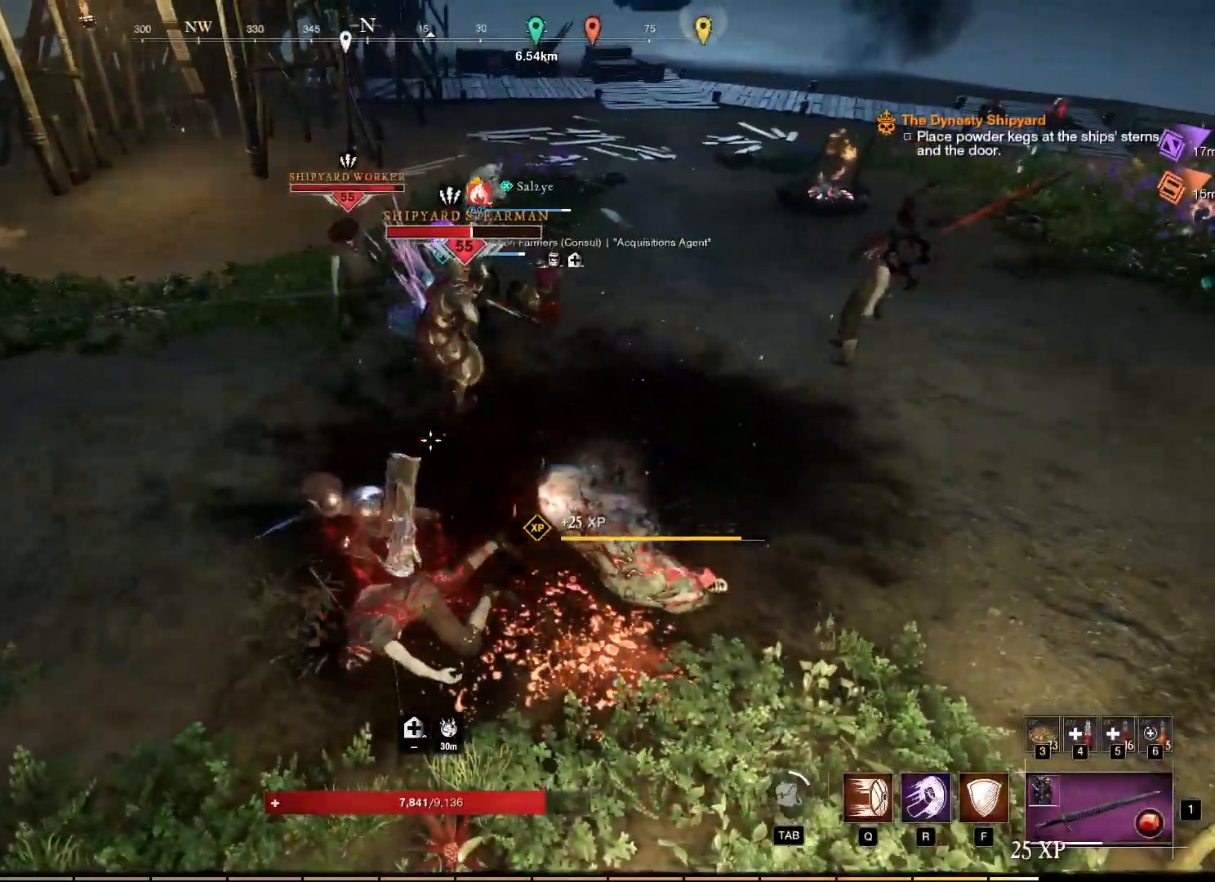
Gameplay with keyboard and mouse; each line is a JSON object with the keys and mouse buttons held at the frame after it. "events" lists presses ("down") and releases ("up") of "a", "ctrl", "d", "e", "f", "q", "r", "s", "shift", "space", "tab", "w", "mouse_left", "mouse_wheel", "mouse_right", "mouse_mb4" and "mouse_mb5" between this image and that frame as [ms after this image, input, new state], when the widget could be followed in between. "mouse_left", "mouse_wheel", "mouse_right", "mouse_mb4", "mouse_mb5" = the "left", "wheel", "right", "mb4", "mb5" buttons of the "mouse" list. No other keys are recorded. "wheel" means that the mouse wheel is clicked or scrolled. Mouse movement is not recorded.
{"keys": ["w"], "mouse": [], "events": [[283, "w", "down"]]}
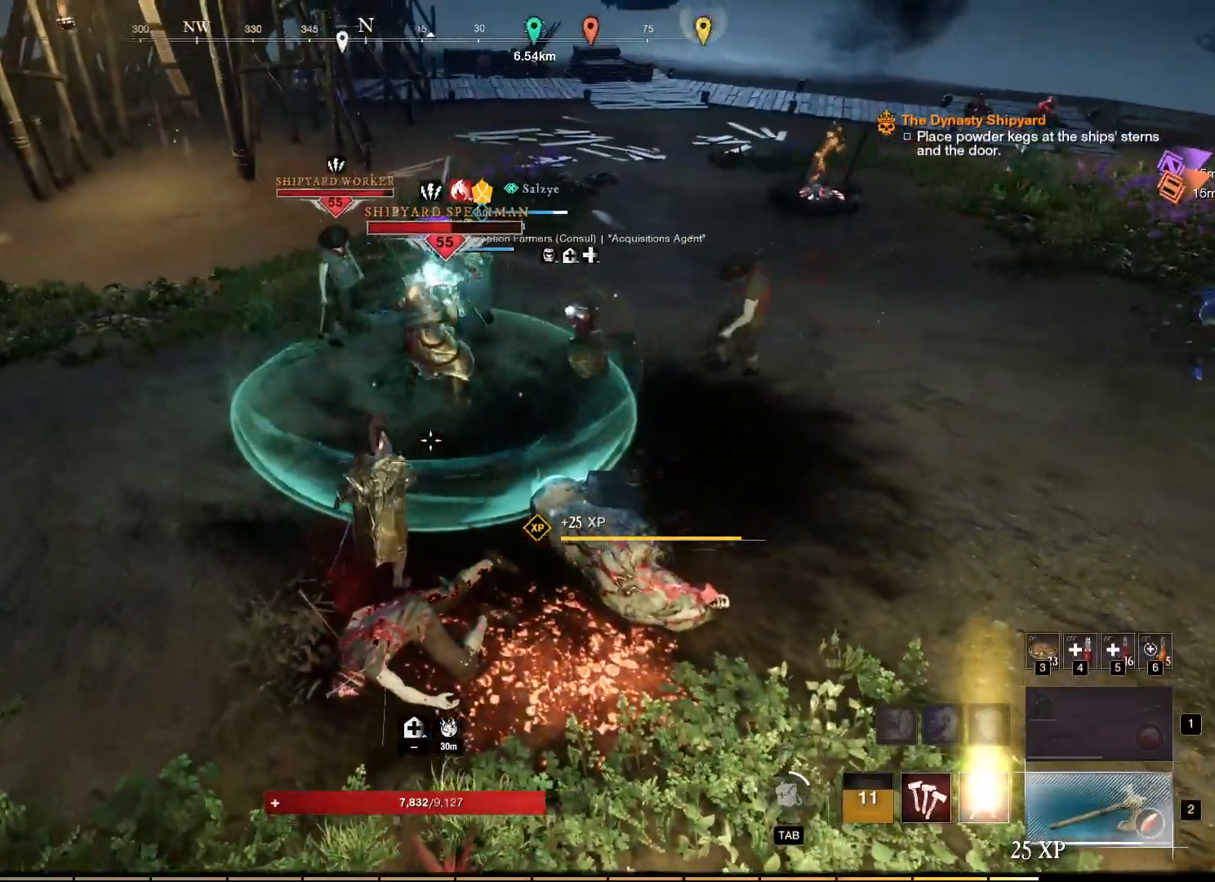
{"keys": [], "mouse": ["right"], "events": [[33, "f", "down"], [167, "f", "up"], [367, "w", "up"], [450, "mouse_right", "down"]]}
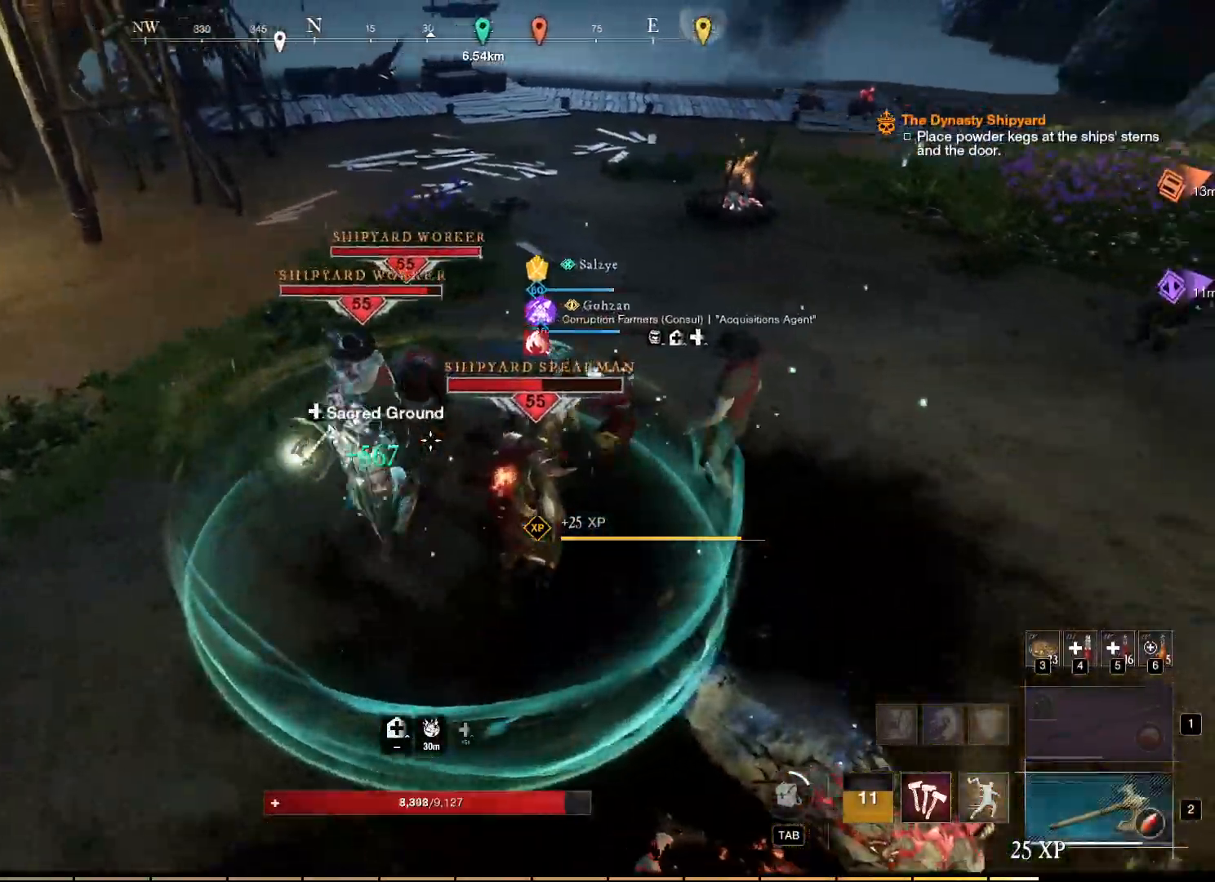
{"keys": [], "mouse": ["right"], "events": []}
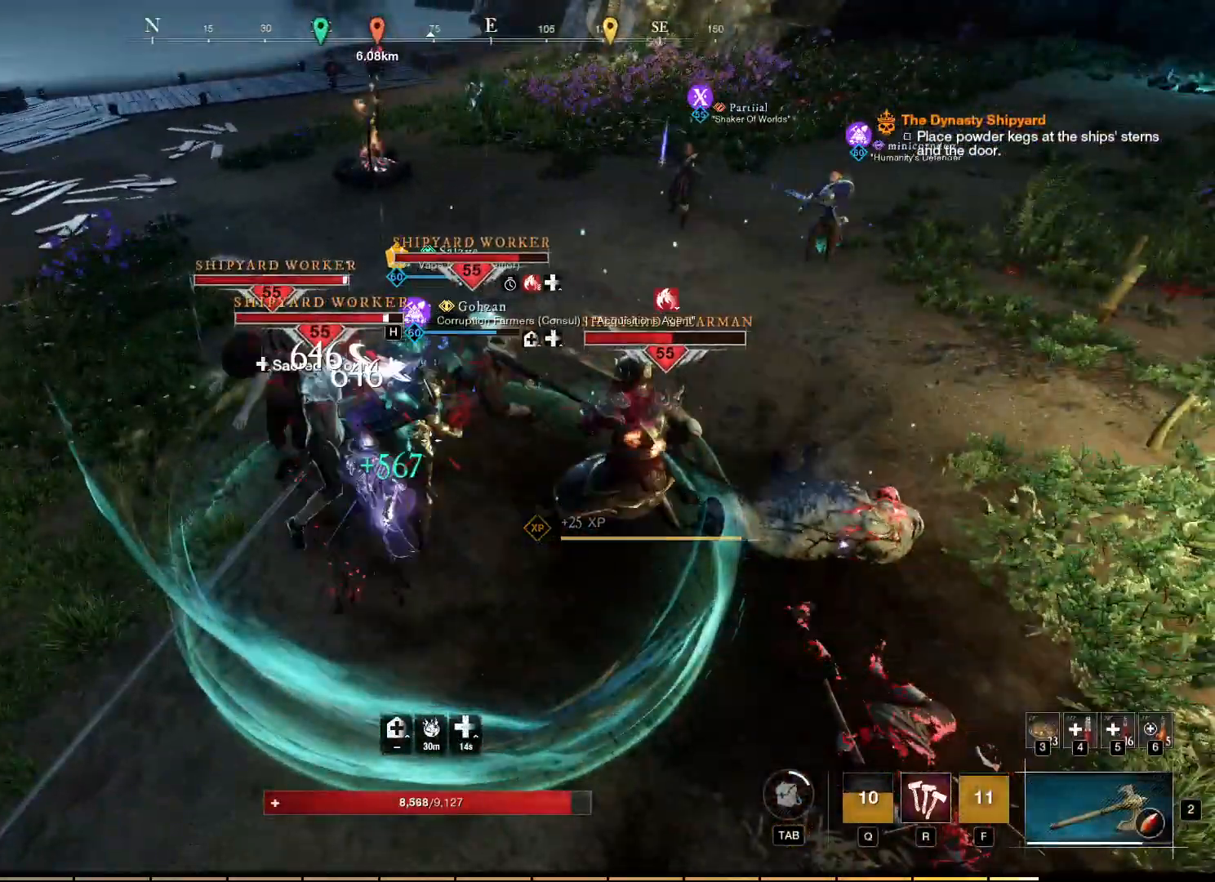
{"keys": [], "mouse": ["right"], "events": [[383, "q", "down"], [450, "q", "up"]]}
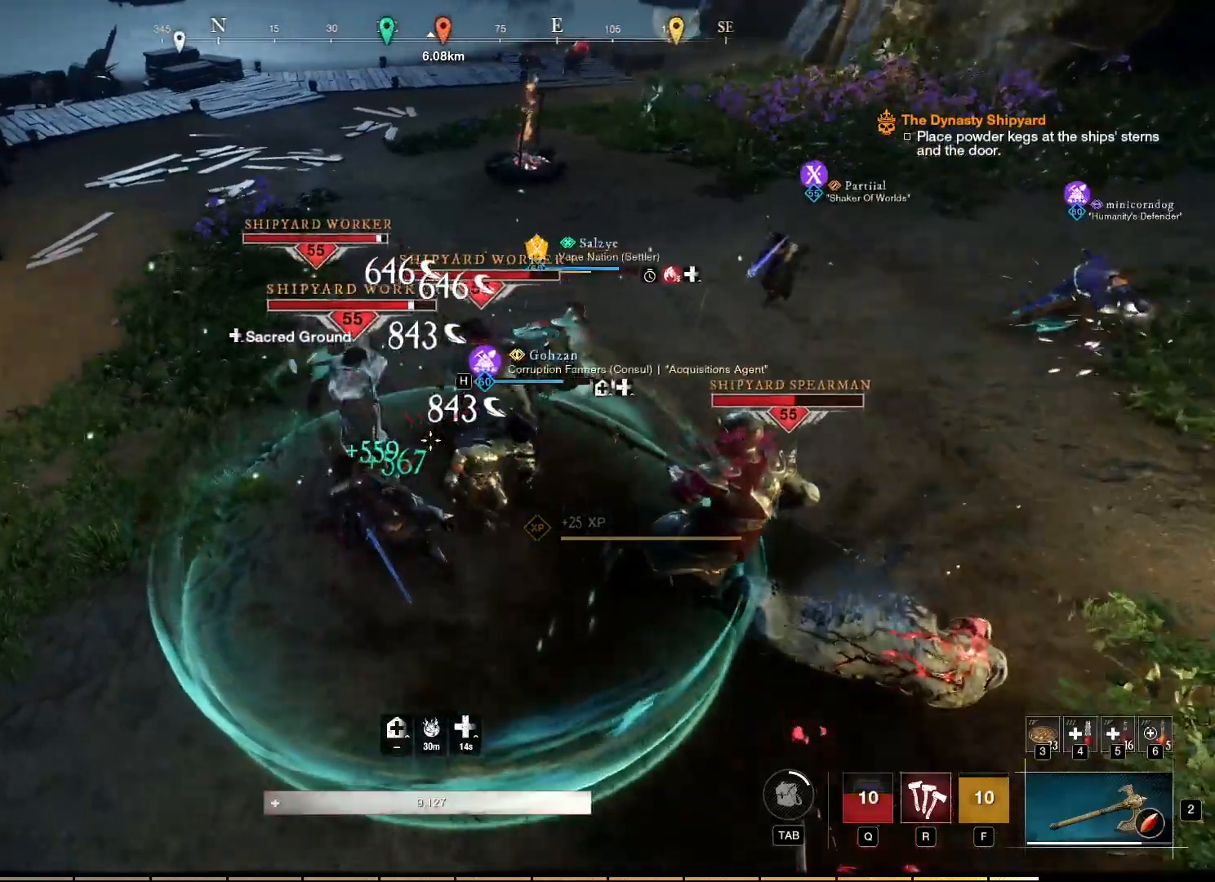
{"keys": [], "mouse": ["right"], "events": [[83, "q", "down"], [133, "q", "up"]]}
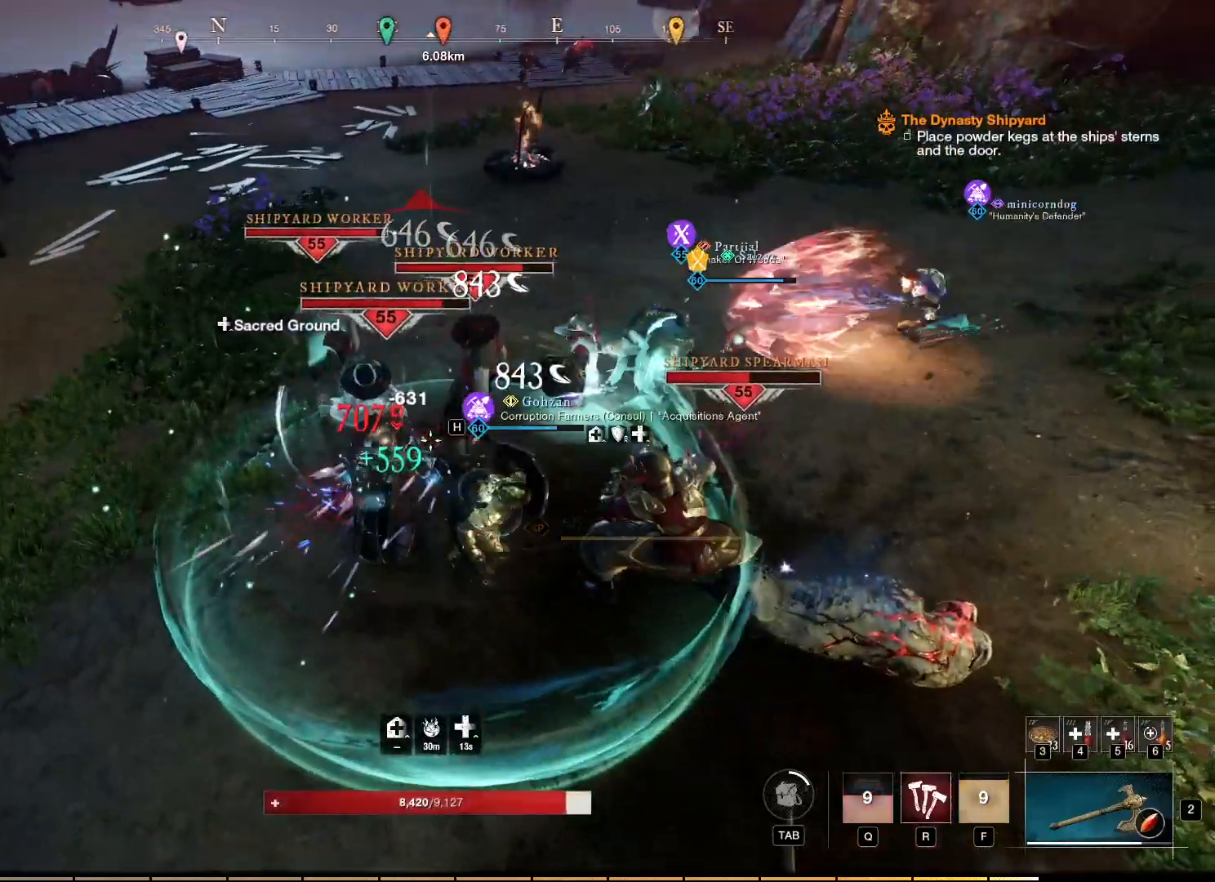
{"keys": [], "mouse": ["right"], "events": [[250, "r", "down"], [317, "r", "up"], [417, "r", "down"], [467, "r", "up"]]}
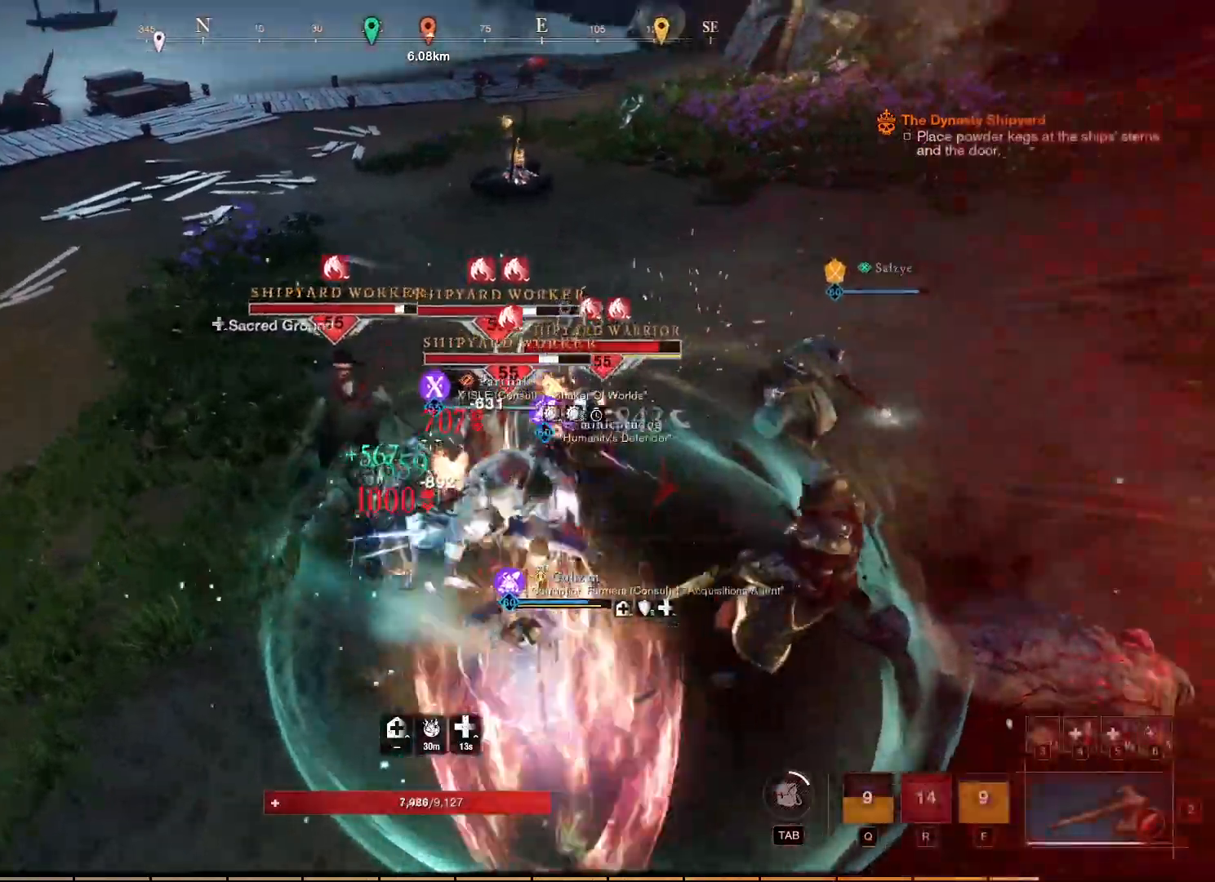
{"keys": [], "mouse": ["right"], "events": [[83, "r", "down"], [133, "r", "up"], [233, "r", "down"], [333, "r", "up"]]}
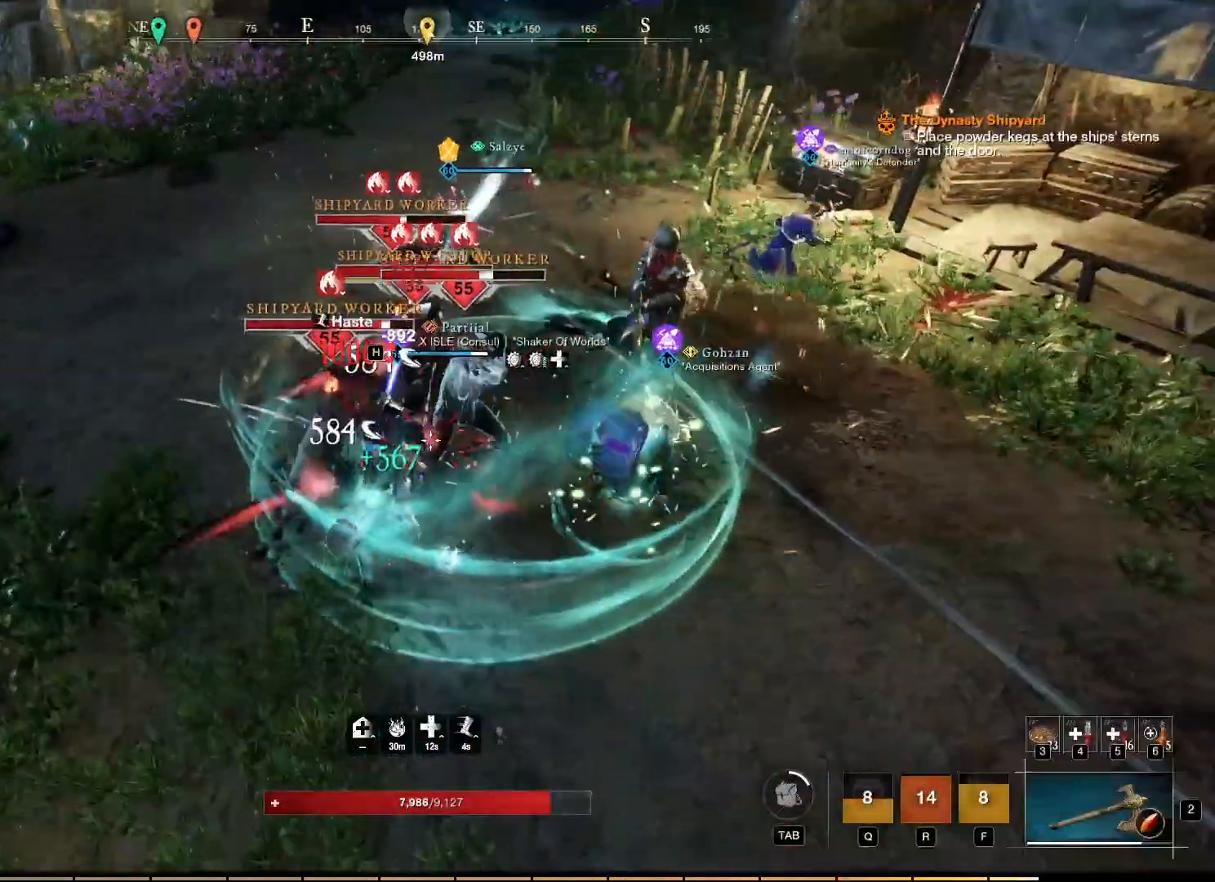
{"keys": [], "mouse": ["right"], "events": [[50, "mouse_left", "down"], [133, "mouse_left", "up"], [217, "mouse_left", "down"], [300, "mouse_left", "up"], [367, "mouse_left", "down"], [467, "mouse_left", "up"]]}
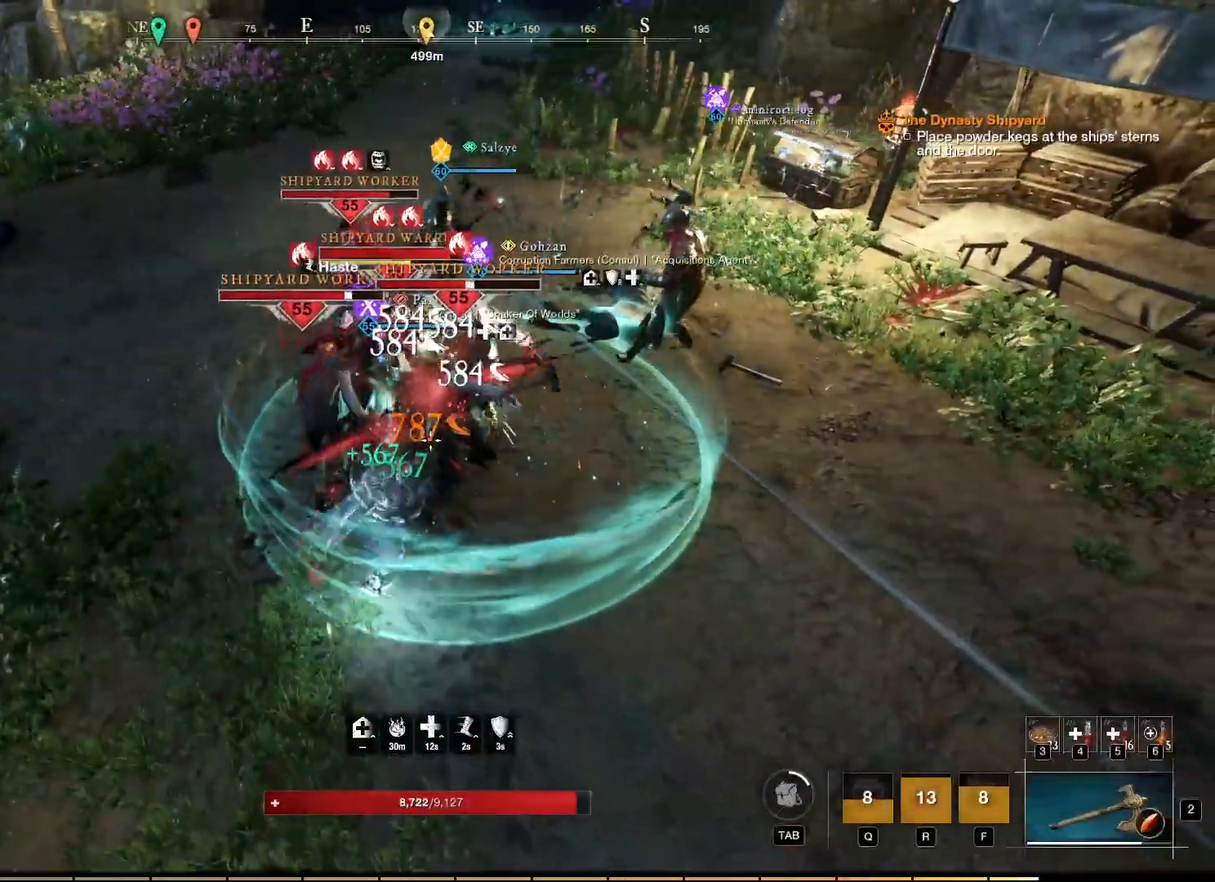
{"keys": [], "mouse": ["right"], "events": [[33, "mouse_left", "down"], [133, "mouse_left", "up"], [217, "mouse_left", "down"], [300, "mouse_left", "up"], [400, "mouse_left", "down"], [483, "mouse_left", "up"]]}
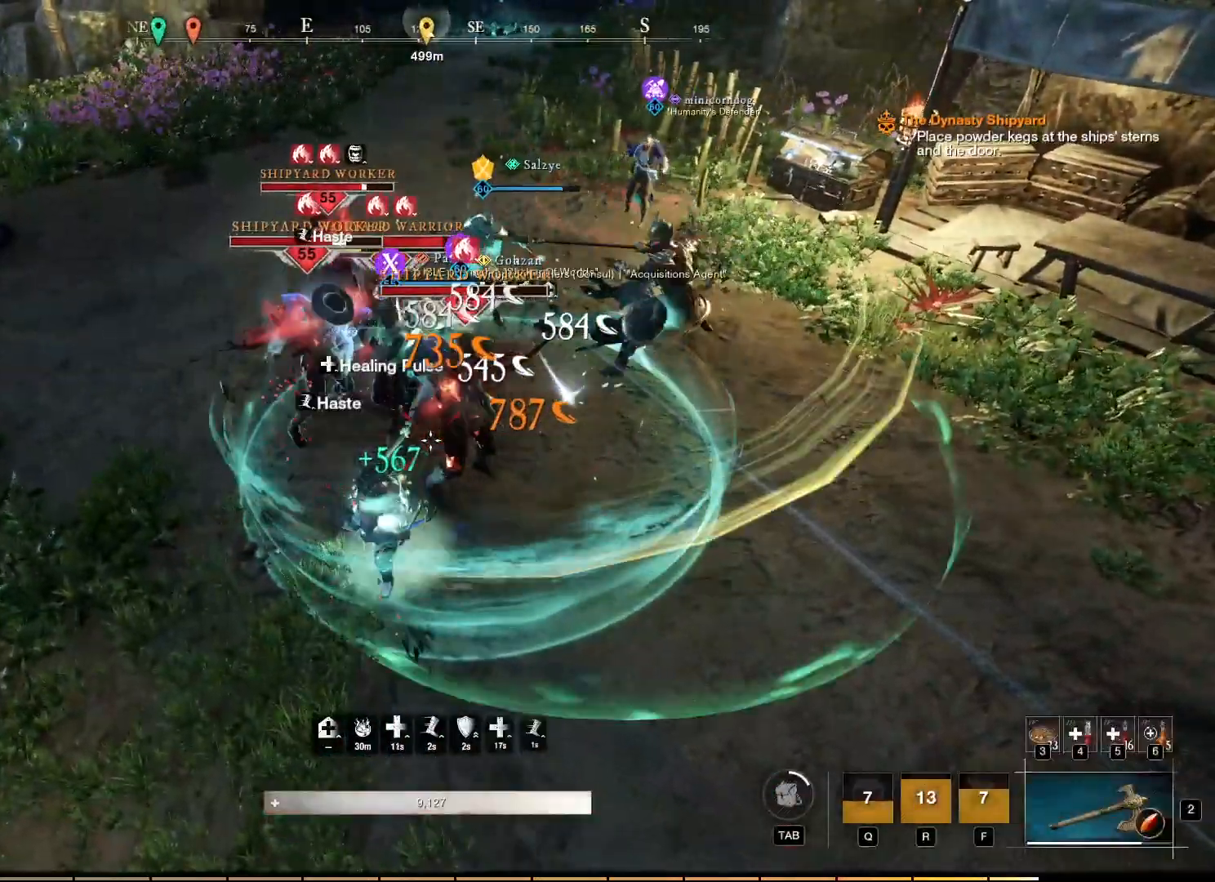
{"keys": [], "mouse": ["right"], "events": [[67, "mouse_left", "down"], [167, "mouse_left", "up"], [200, "mouse_right", "up"], [283, "mouse_left", "down"], [383, "mouse_left", "up"], [400, "mouse_right", "down"]]}
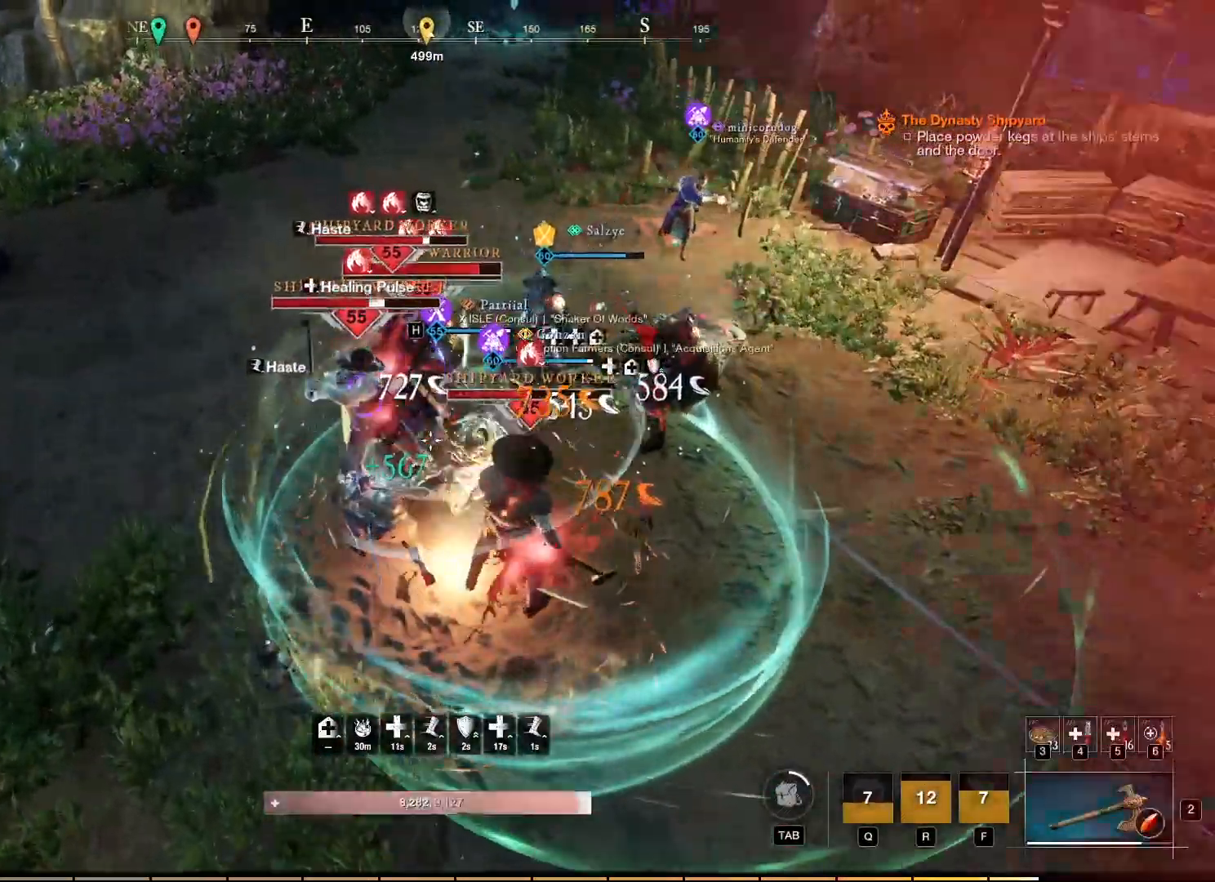
{"keys": [], "mouse": ["left", "right"], "events": [[133, "mouse_left", "down"], [217, "mouse_left", "up"], [300, "mouse_left", "down"], [400, "mouse_left", "up"], [467, "mouse_left", "down"]]}
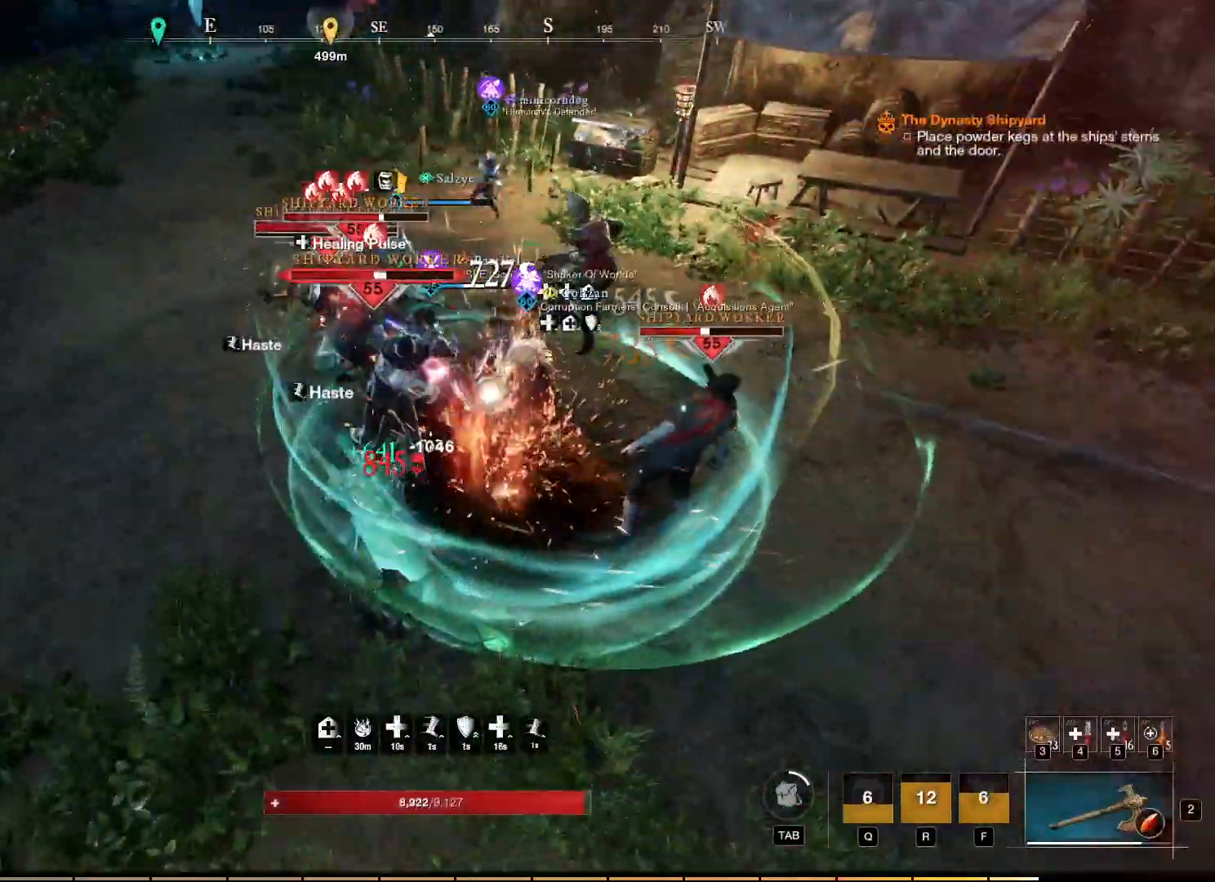
{"keys": ["a"], "mouse": ["left", "right"], "events": [[50, "mouse_left", "up"], [133, "mouse_left", "down"], [217, "mouse_left", "up"], [283, "mouse_left", "down"], [300, "a", "down"], [367, "mouse_left", "up"], [467, "mouse_left", "down"]]}
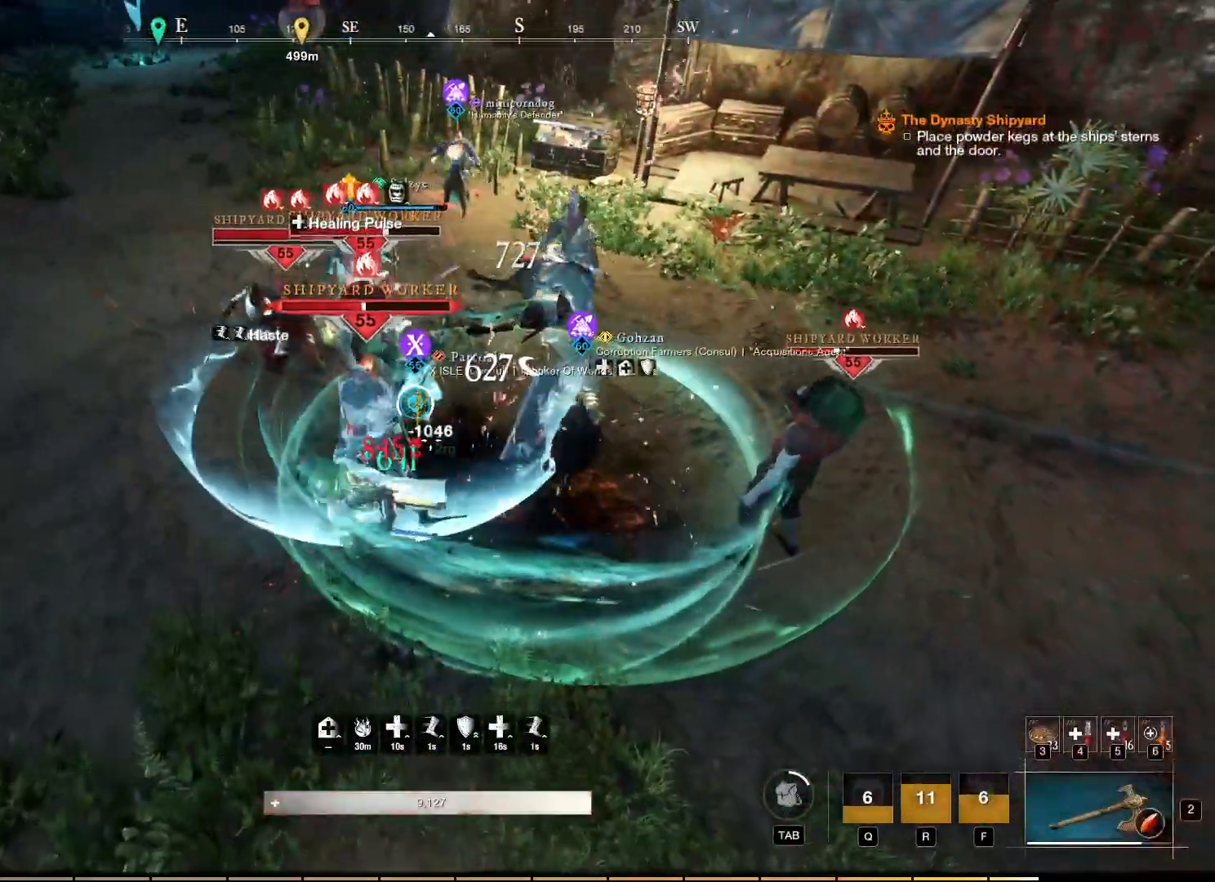
{"keys": ["a"], "mouse": ["left", "right"], "events": [[50, "mouse_left", "up"], [133, "mouse_left", "down"], [217, "mouse_left", "up"], [467, "mouse_left", "down"]]}
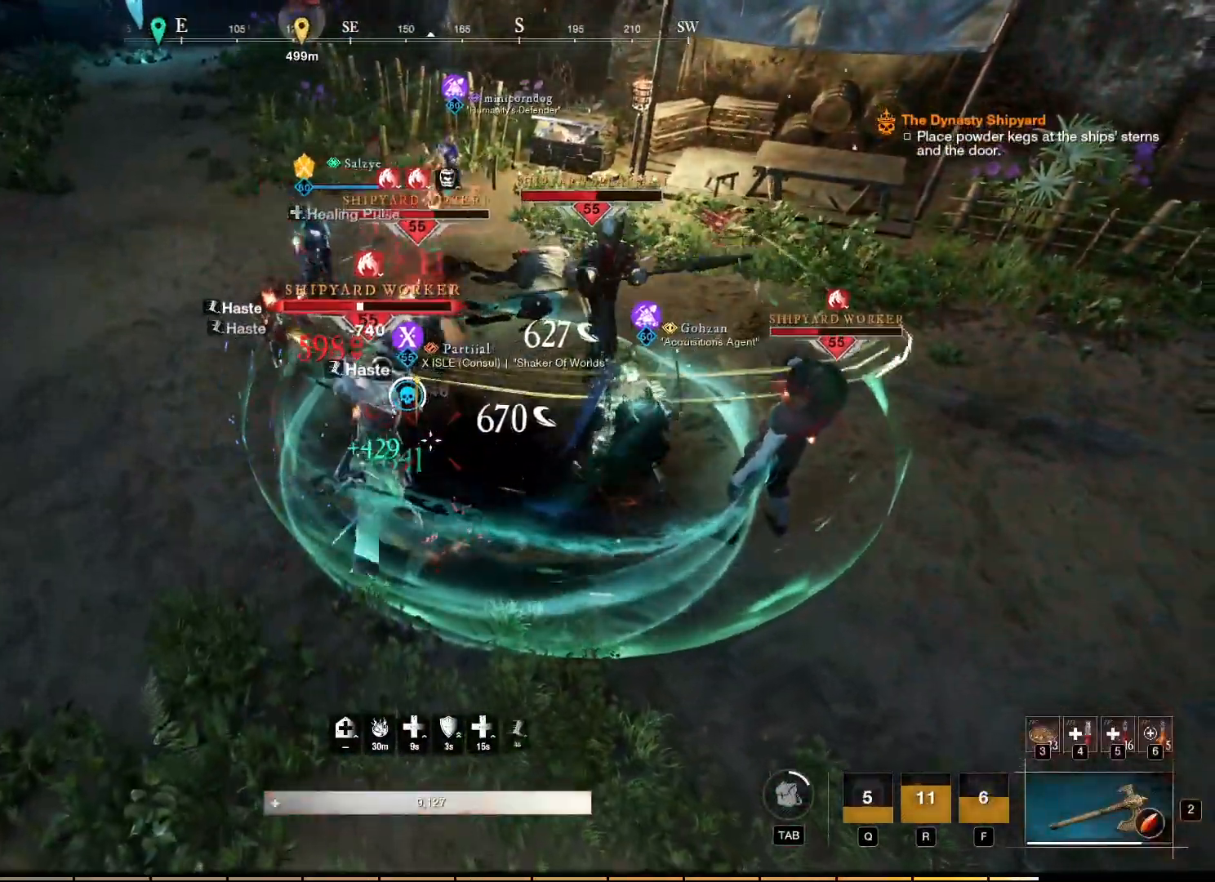
{"keys": ["a"], "mouse": ["left", "right"], "events": [[67, "mouse_left", "up"], [167, "mouse_left", "down"], [250, "mouse_left", "up"], [317, "mouse_left", "down"], [417, "mouse_left", "up"], [500, "mouse_left", "down"]]}
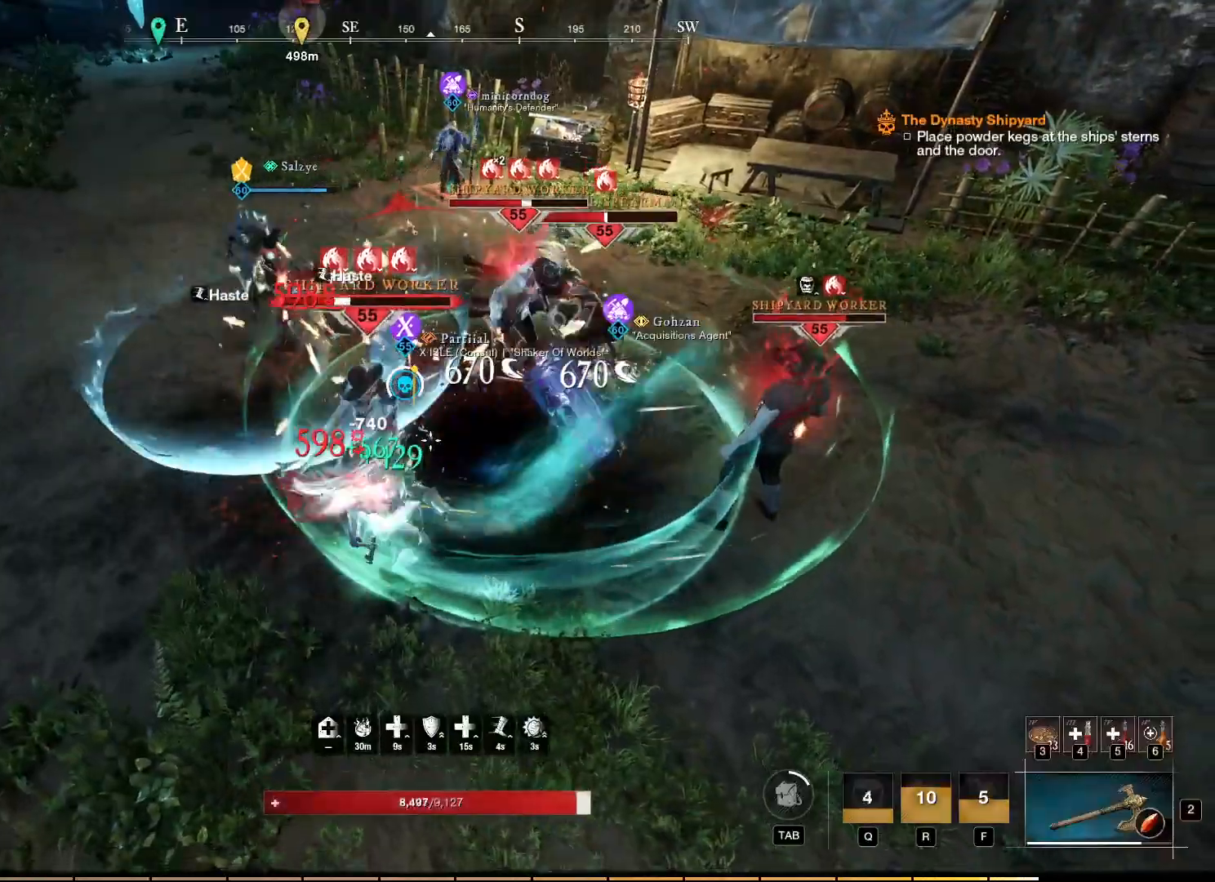
{"keys": ["a"], "mouse": [], "events": [[83, "mouse_left", "up"], [167, "mouse_left", "down"], [300, "mouse_left", "up"], [400, "mouse_right", "up"]]}
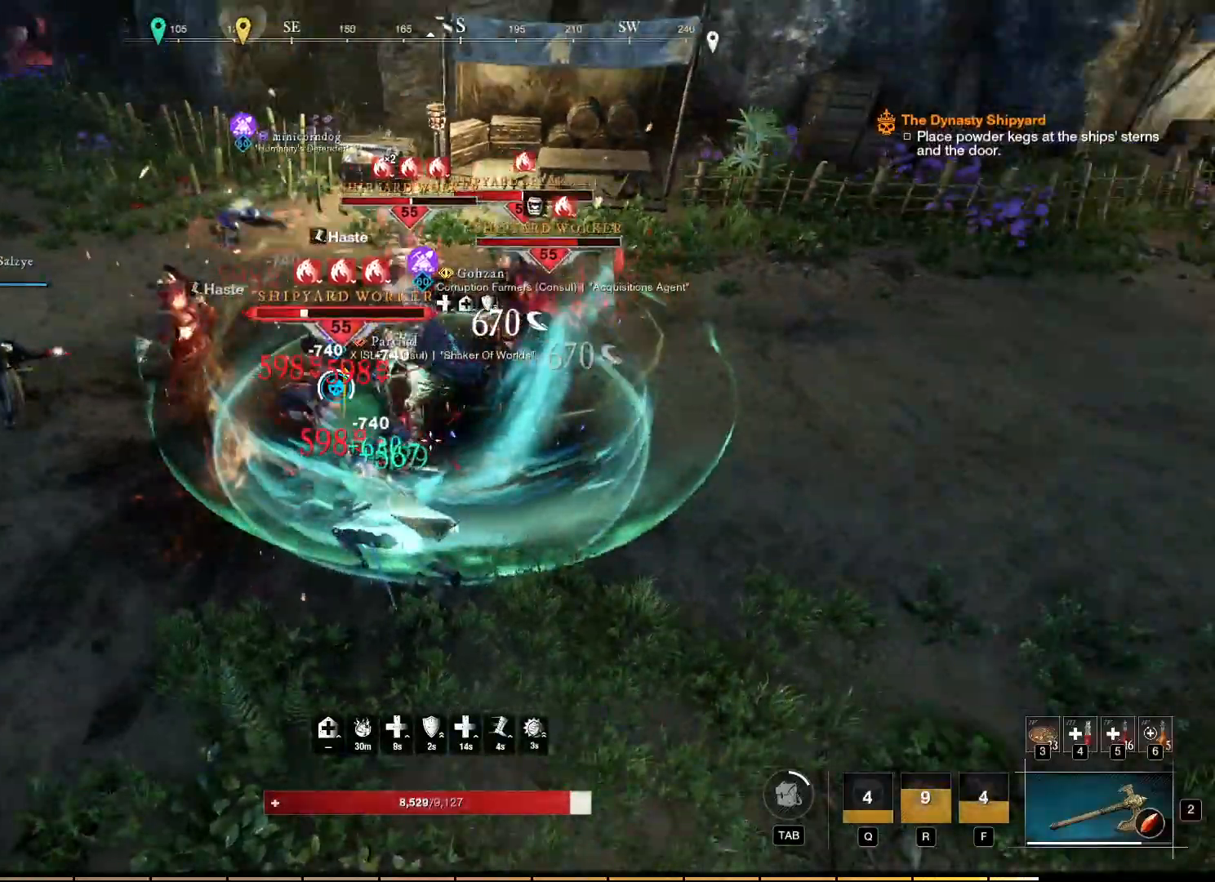
{"keys": ["w"], "mouse": [], "events": [[150, "a", "up"], [183, "w", "down"]]}
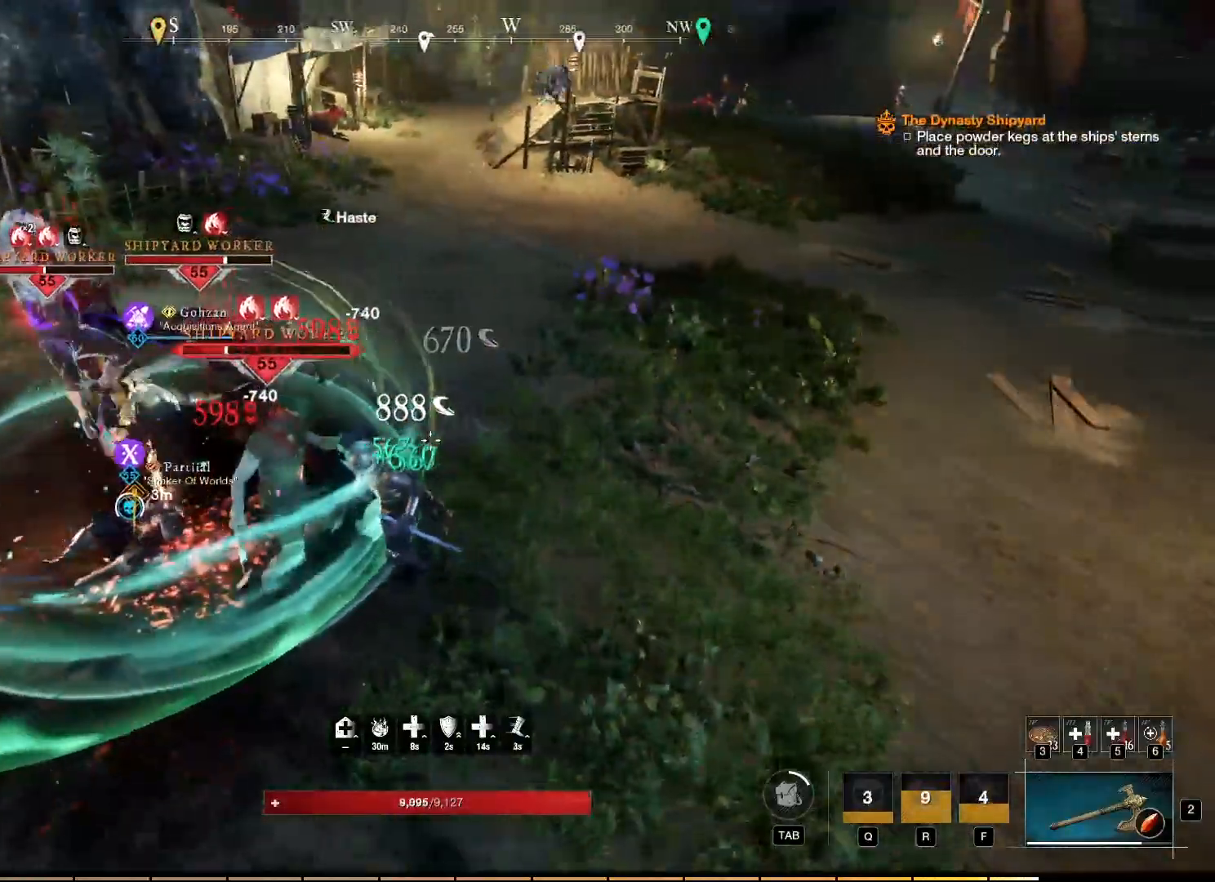
{"keys": ["d", "w"], "mouse": [], "events": [[400, "d", "down"]]}
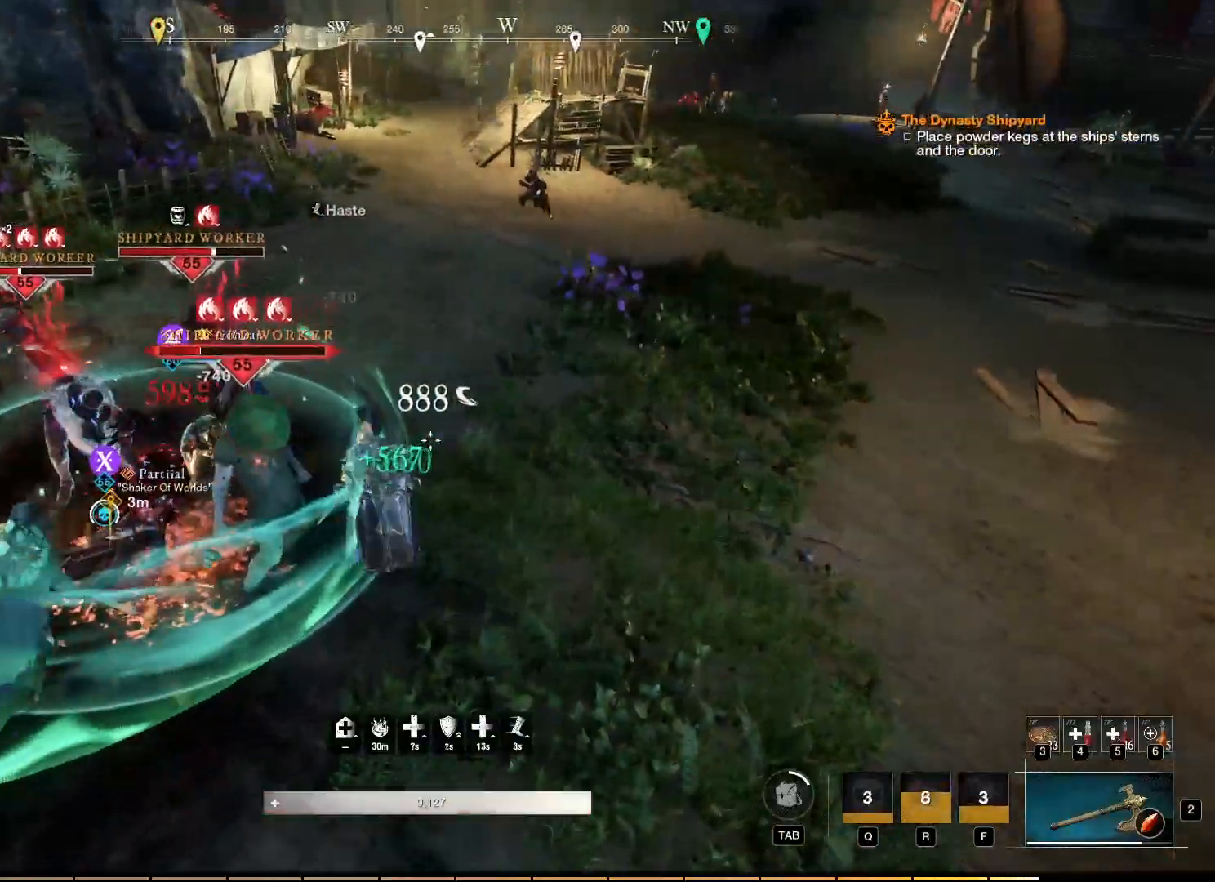
{"keys": ["w"], "mouse": [], "events": [[500, "d", "up"]]}
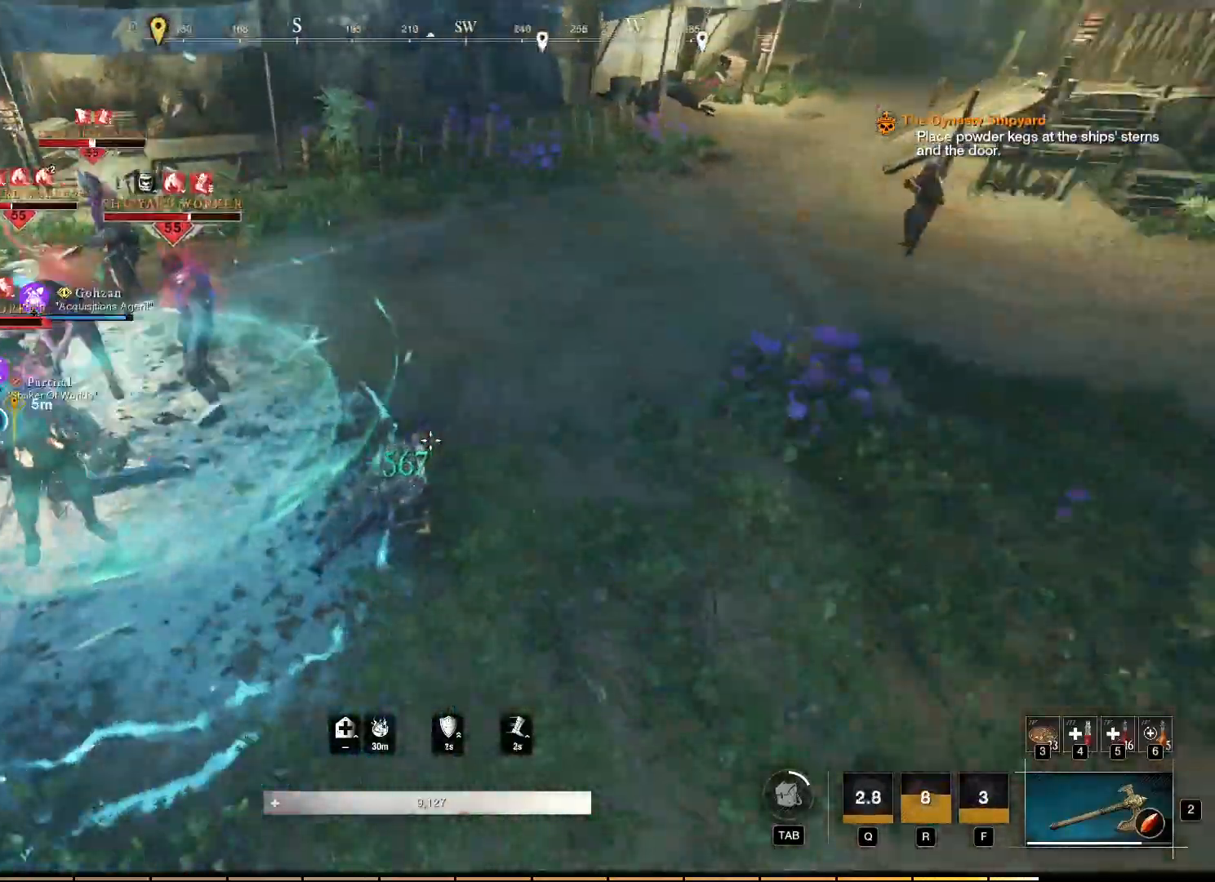
{"keys": ["w"], "mouse": [], "events": []}
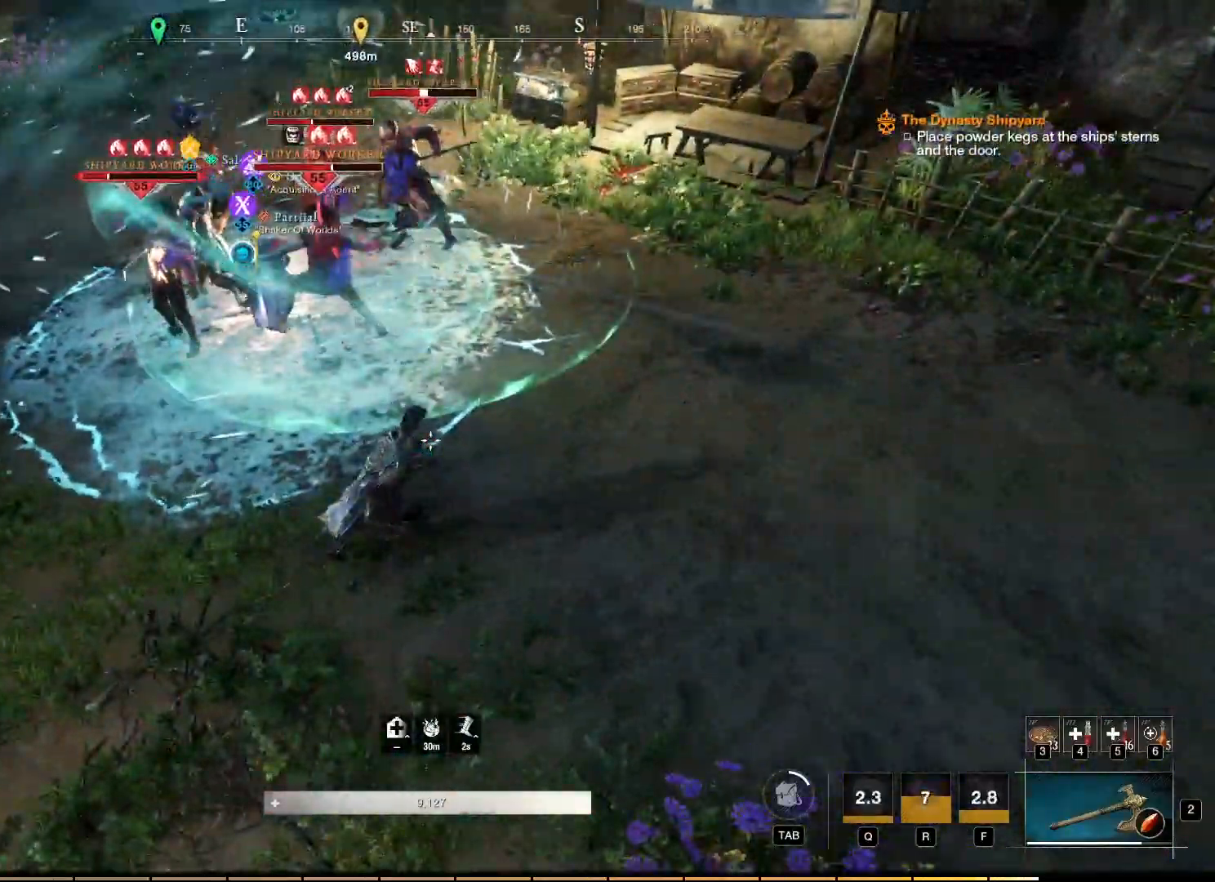
{"keys": ["w"], "mouse": [], "events": []}
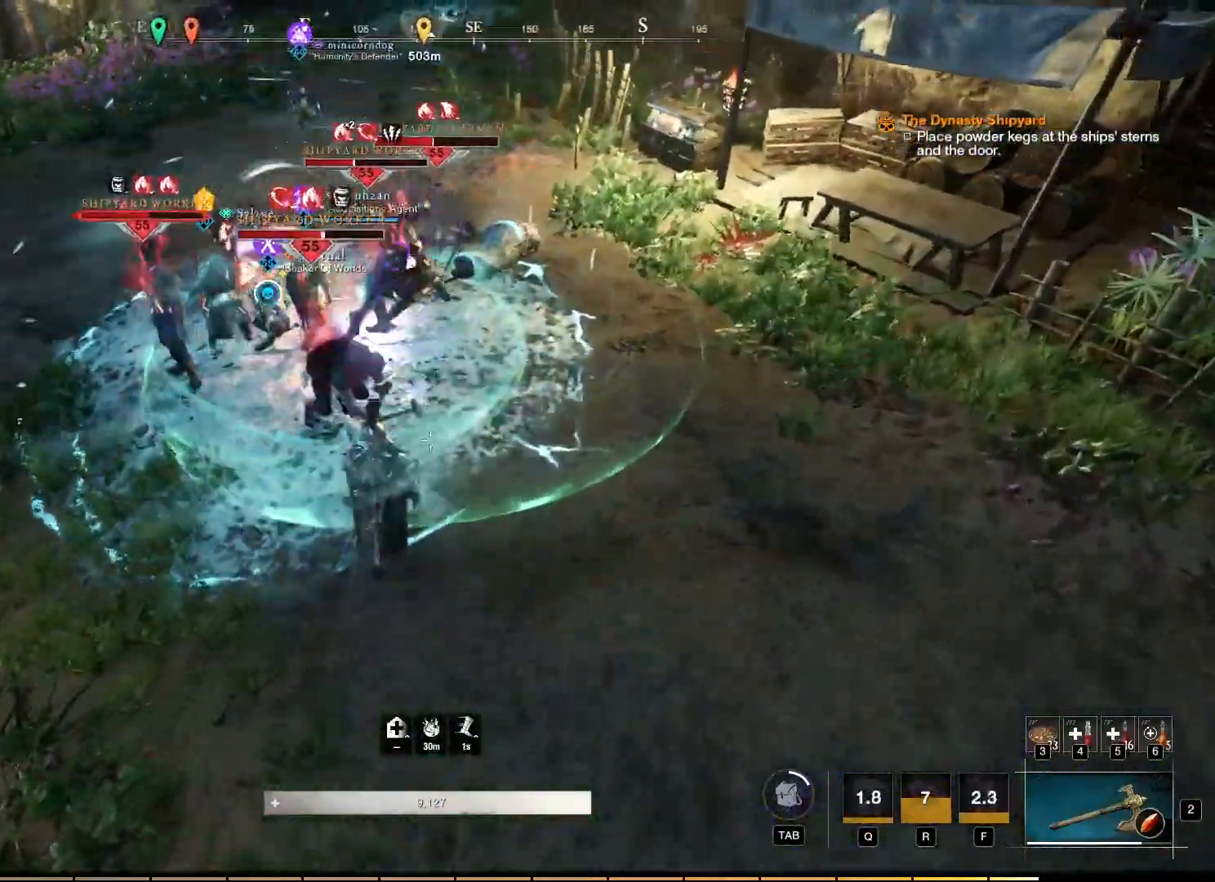
{"keys": ["w"], "mouse": [], "events": [[67, "mouse_left", "down"], [150, "mouse_left", "up"], [217, "mouse_left", "down"], [300, "mouse_left", "up"], [367, "mouse_left", "down"], [467, "mouse_left", "up"]]}
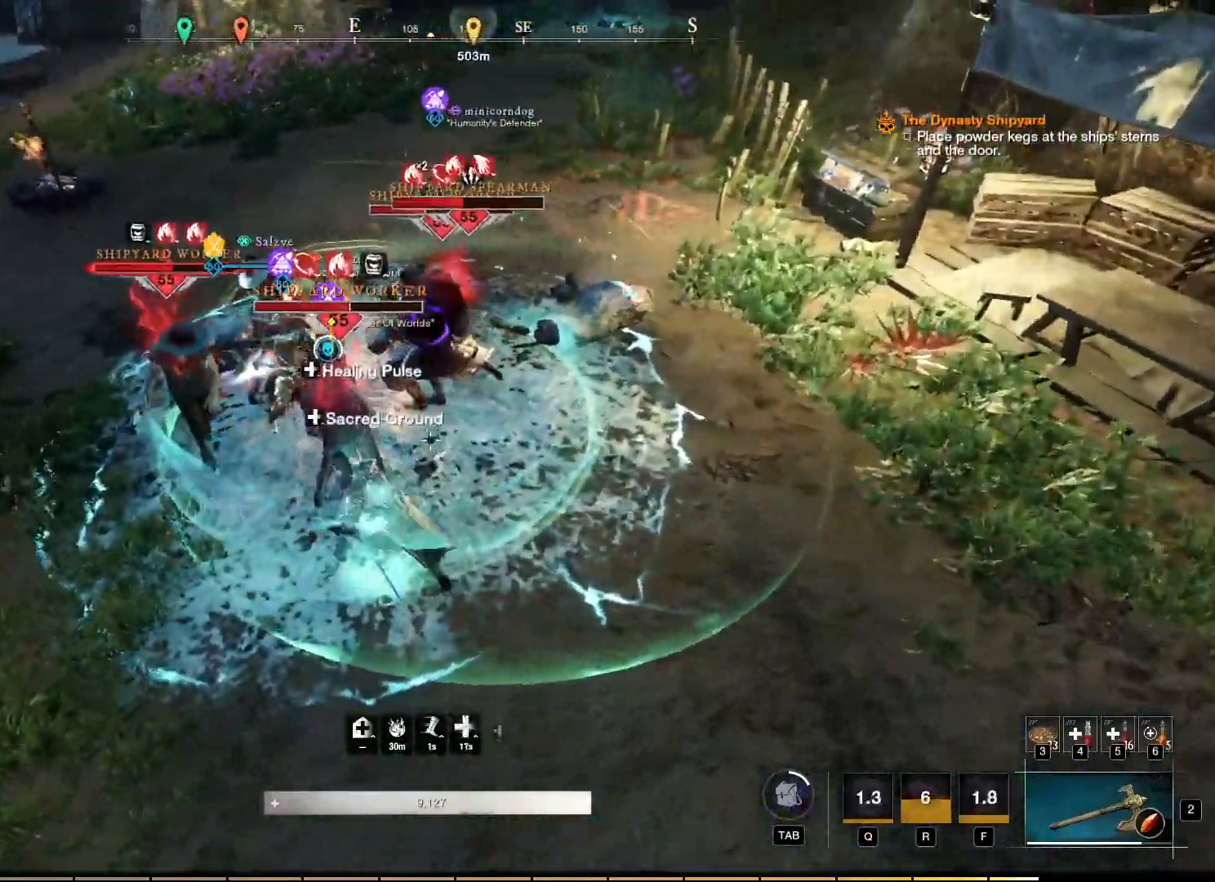
{"keys": ["w"], "mouse": ["left", "right"], "events": [[50, "mouse_left", "down"], [67, "mouse_right", "down"], [150, "mouse_left", "up"], [283, "mouse_left", "down"], [367, "mouse_left", "up"], [417, "mouse_left", "down"]]}
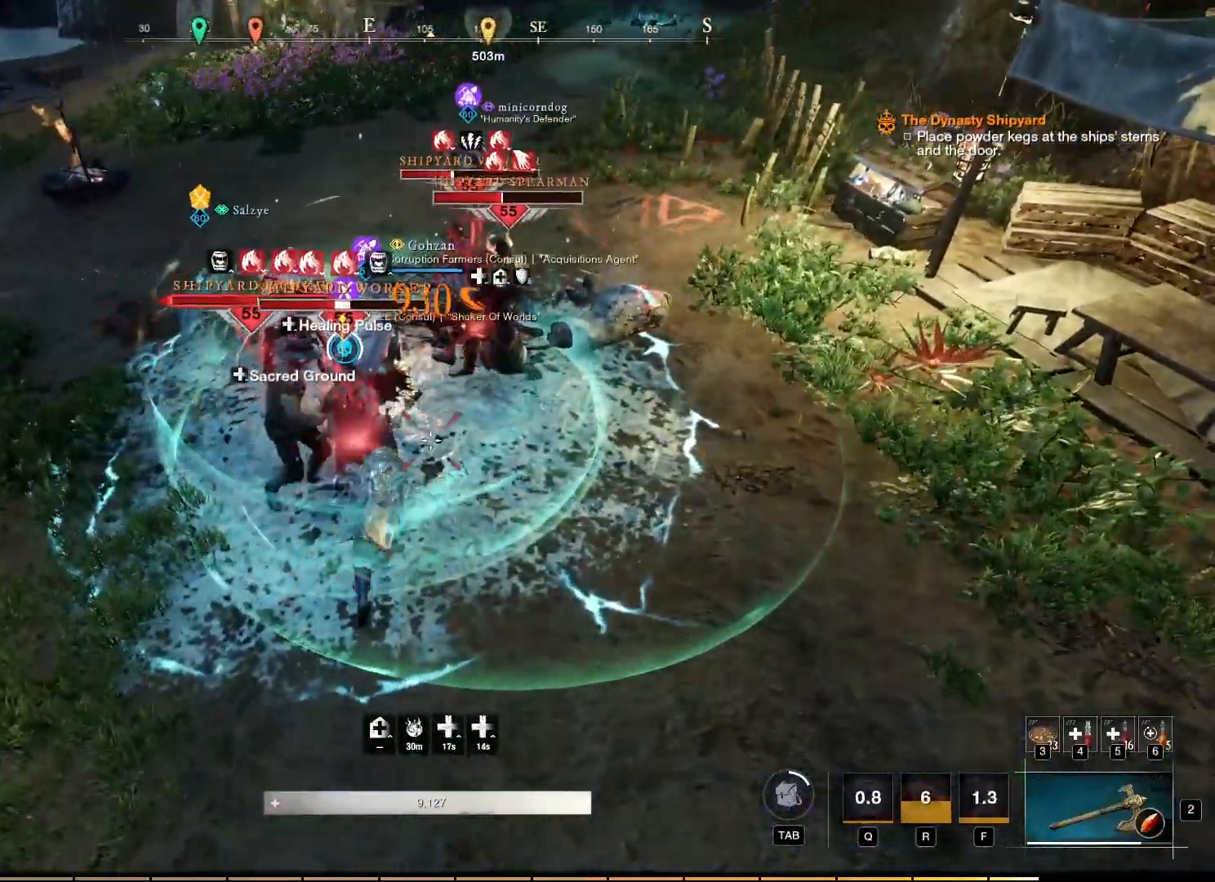
{"keys": ["w"], "mouse": ["left", "right"], "events": [[17, "mouse_left", "up"], [83, "mouse_left", "down"], [183, "mouse_left", "up"], [250, "mouse_left", "down"], [350, "mouse_left", "up"], [417, "mouse_left", "down"]]}
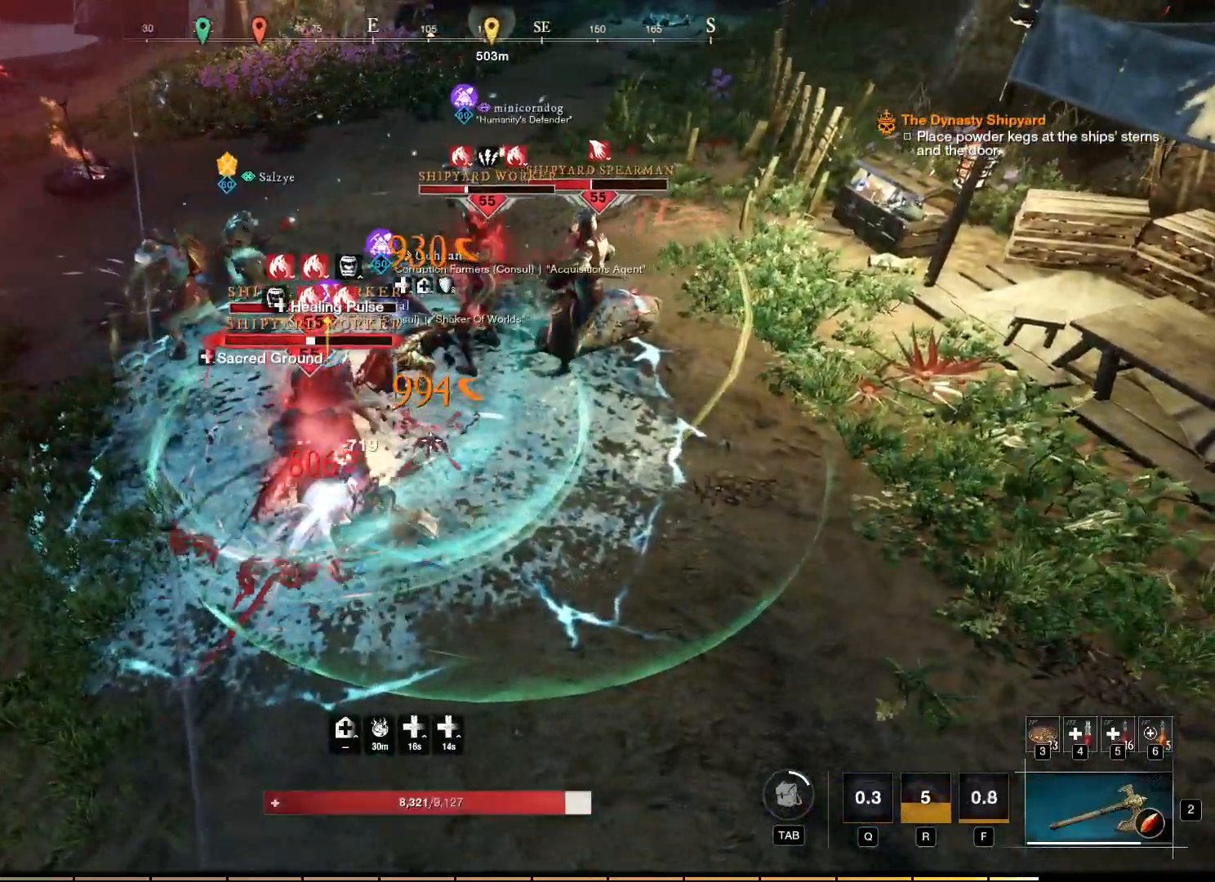
{"keys": [], "mouse": ["left", "right"], "events": [[17, "mouse_left", "up"], [83, "mouse_left", "down"], [183, "mouse_left", "up"], [233, "w", "up"], [250, "mouse_left", "down"], [350, "mouse_left", "up"], [417, "mouse_left", "down"]]}
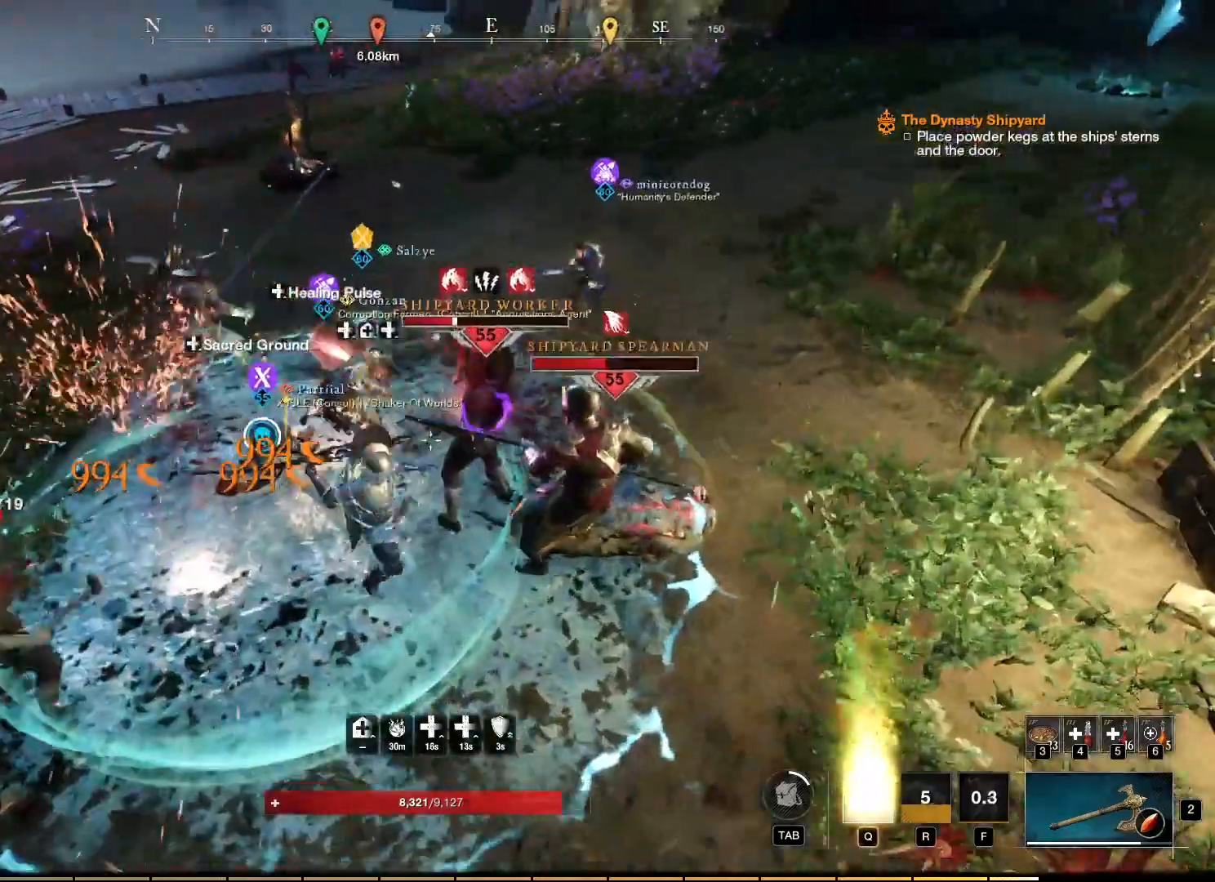
{"keys": ["w"], "mouse": ["right"], "events": [[17, "mouse_left", "up"], [67, "mouse_left", "down"], [183, "mouse_left", "up"], [217, "mouse_left", "down"], [283, "w", "down"], [317, "mouse_left", "up"], [383, "mouse_left", "down"], [500, "mouse_left", "up"]]}
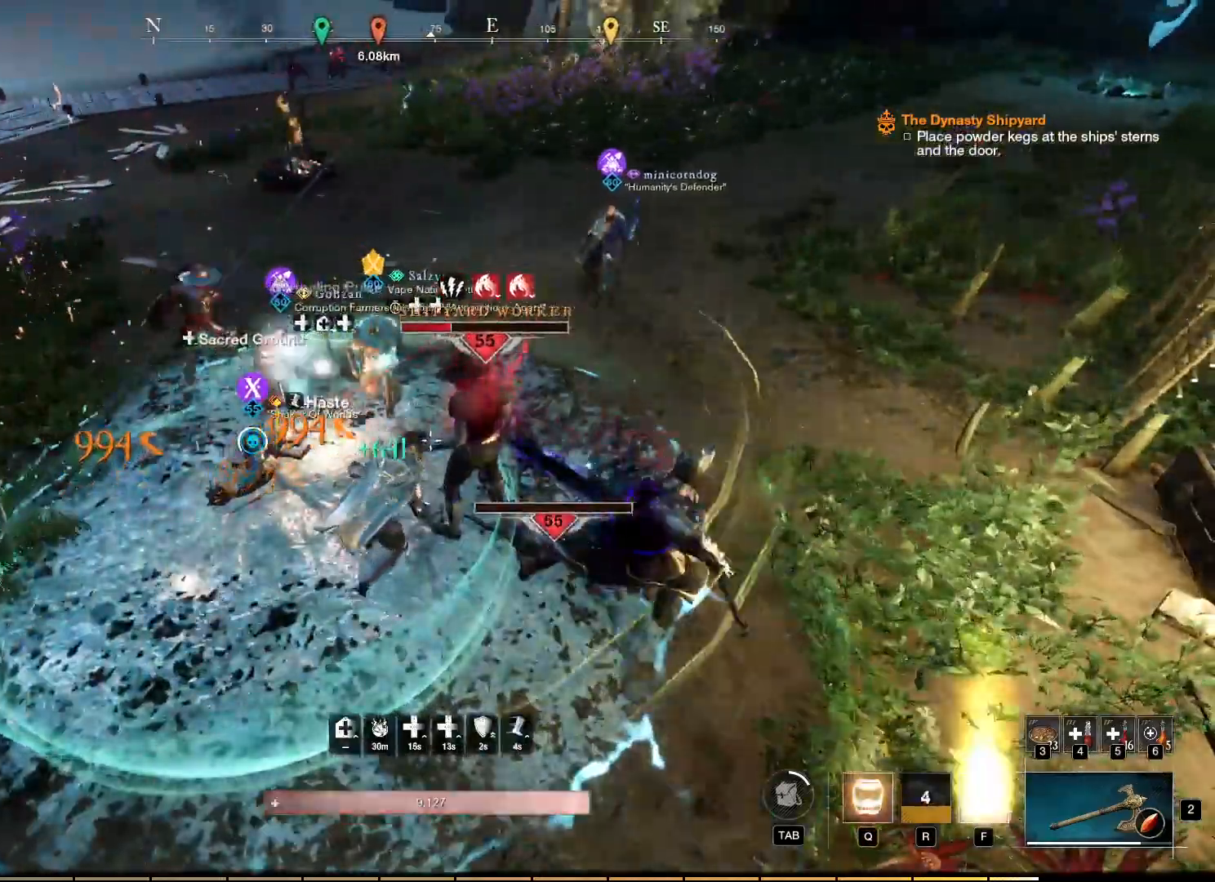
{"keys": ["w"], "mouse": ["left", "right"], "events": [[67, "mouse_left", "down"], [150, "mouse_left", "up"], [233, "mouse_left", "down"], [317, "mouse_left", "up"], [400, "mouse_left", "down"]]}
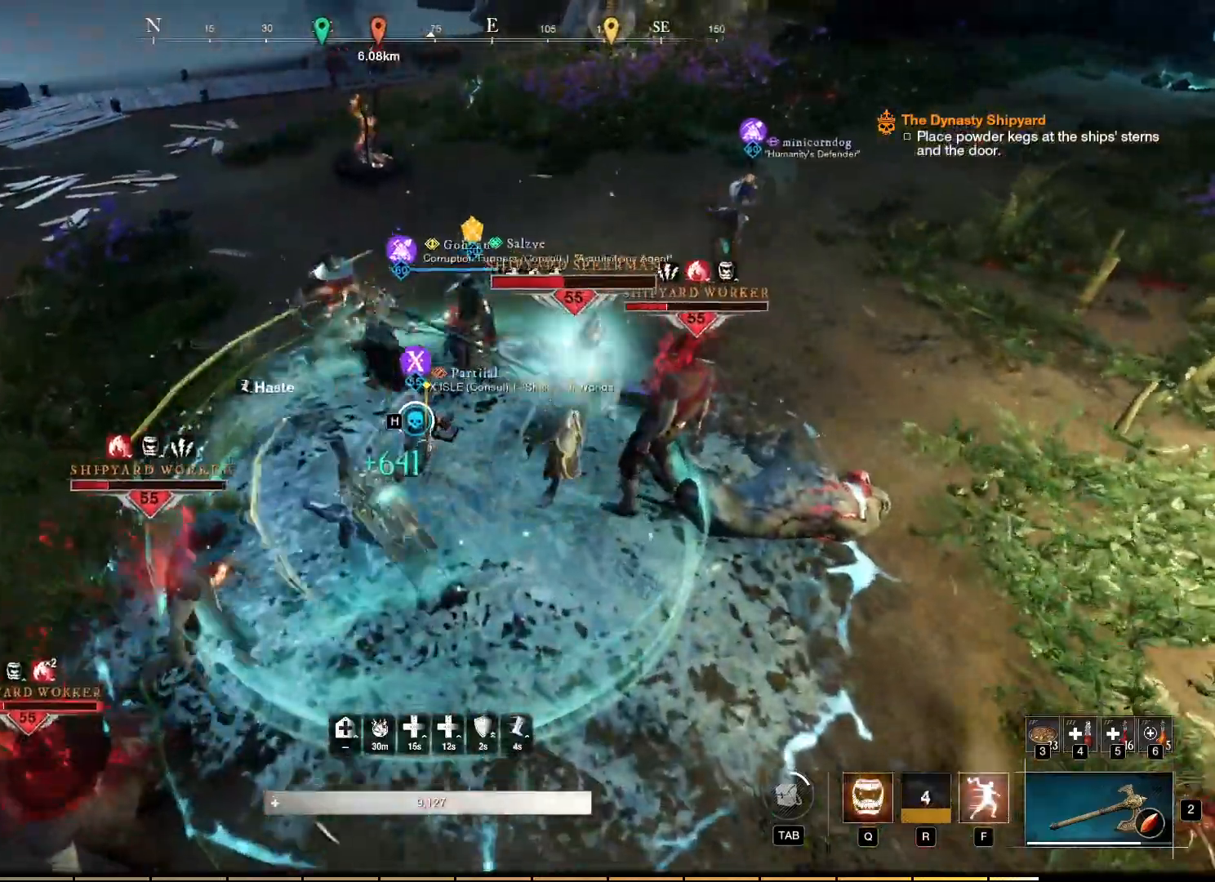
{"keys": ["w"], "mouse": ["left", "right"], "events": [[17, "mouse_left", "up"], [117, "mouse_left", "down"], [367, "mouse_left", "up"], [417, "mouse_left", "down"]]}
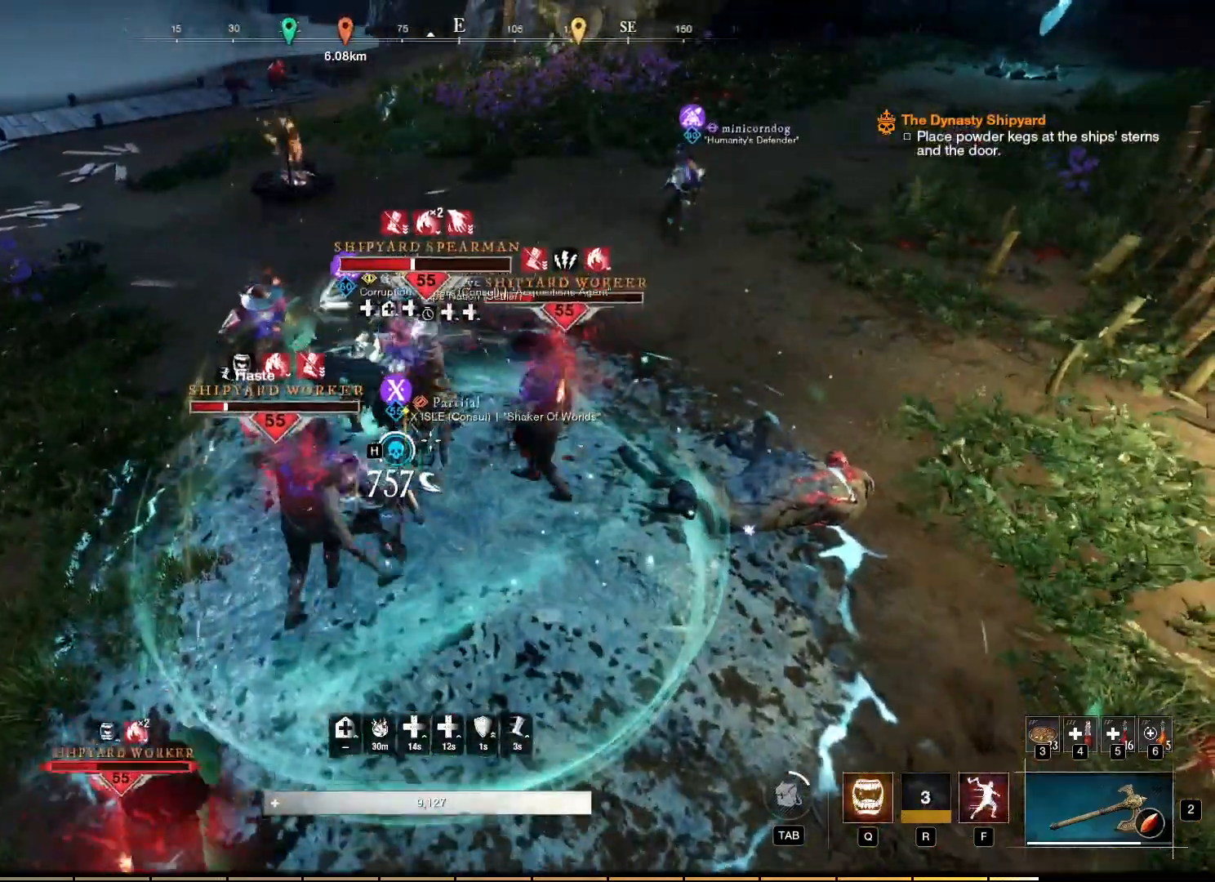
{"keys": ["w"], "mouse": ["left", "right"], "events": [[17, "mouse_left", "up"], [100, "mouse_left", "down"], [217, "mouse_left", "up"], [300, "mouse_left", "down"], [383, "mouse_left", "up"], [500, "mouse_left", "down"]]}